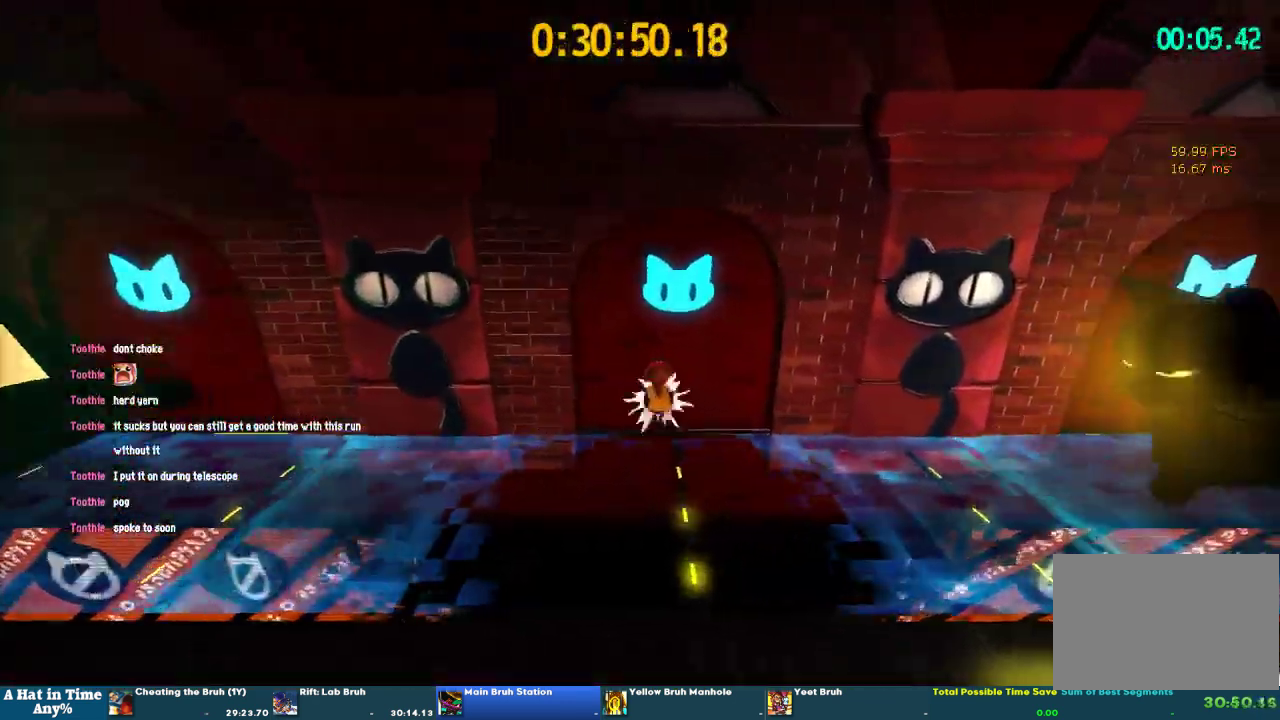
Gameplay with a controller (PlayStation layout); each line is a JSON object with the inputs held at the frame after it. "events" lists button and stick changes between this image and that frame as [ms after this image, input, new state], when the widget could be followed in between. This overlay highlights the sticks when they move; stick clicks (L3 R3) are not distinguishable. Not read: L1 L3 R1 R3.
{"buttons": [], "left_stick": "up", "right_stick": "down-right", "events": [[33, "R2", "down"], [33, "left_stick", "up-right"], [100, "R2", "up"], [167, "R2", "down"], [267, "R2", "up"], [267, "left_stick", "up"], [267, "right_stick", "down-right"]]}
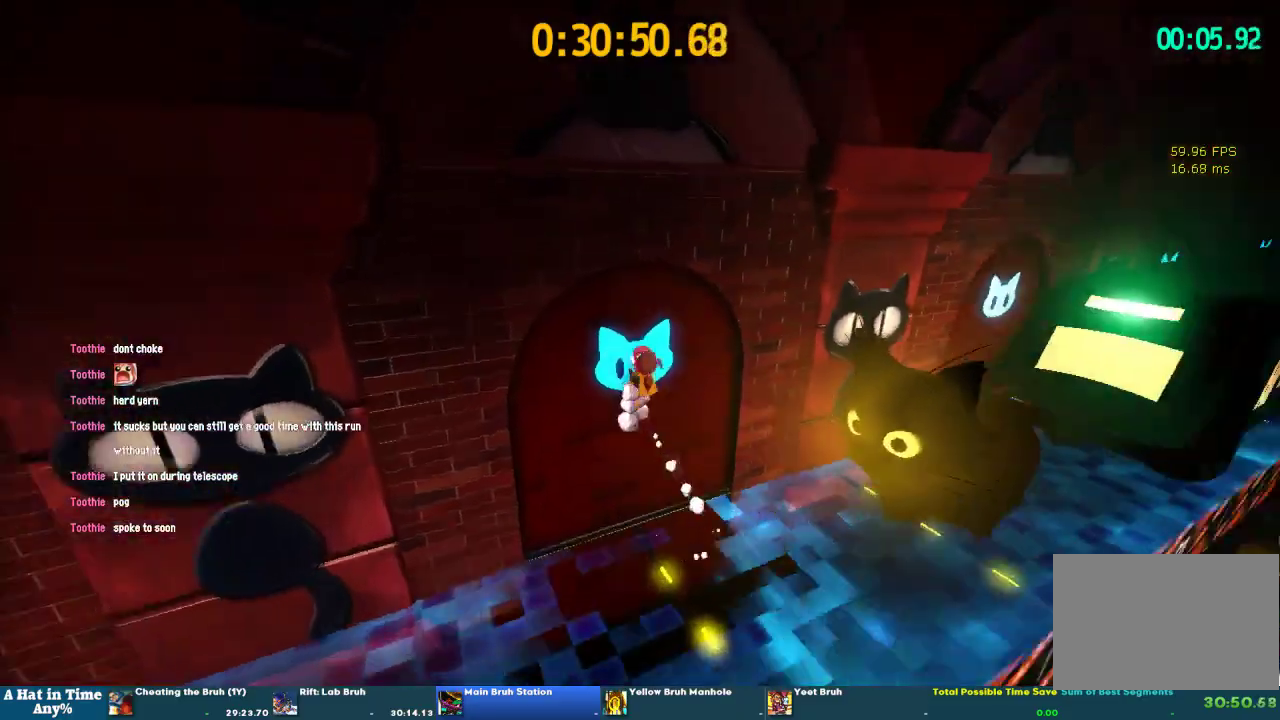
{"buttons": [], "left_stick": "up", "right_stick": "center", "events": [[133, "right_stick", "right"], [200, "right_stick", "center"]]}
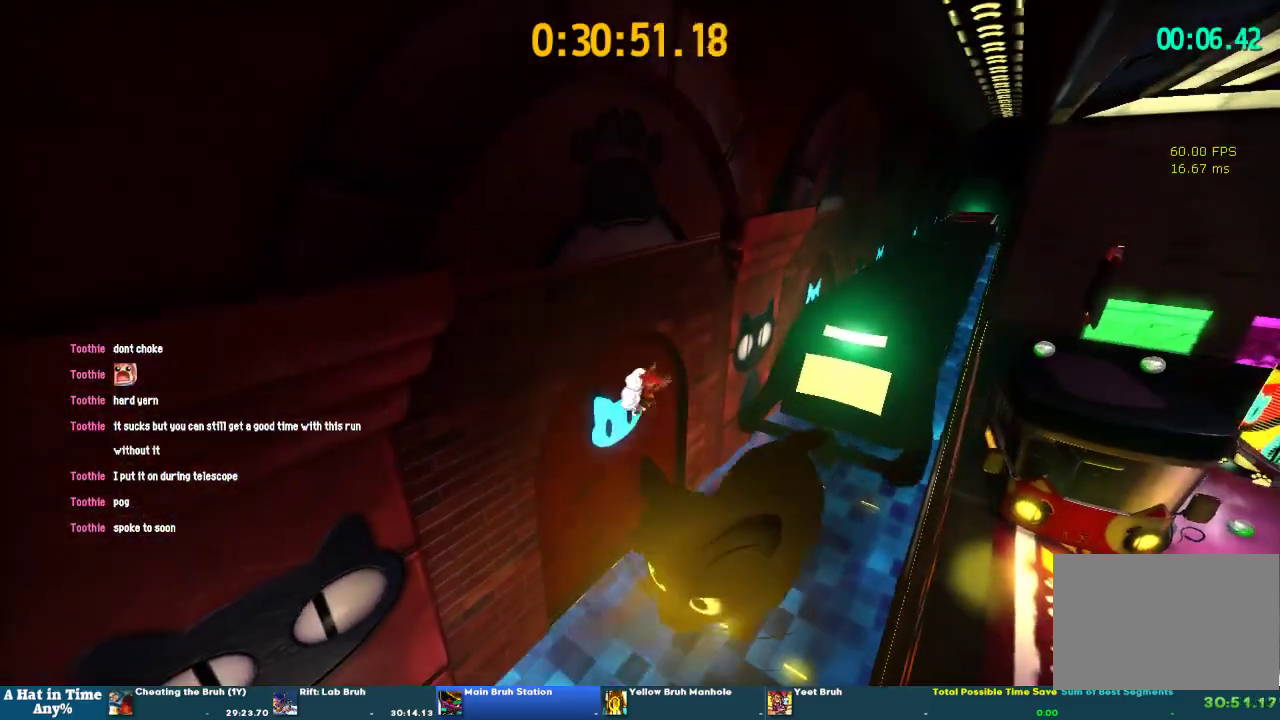
{"buttons": [], "left_stick": "up", "right_stick": "center", "events": [[100, "CROSS", "down"], [133, "left_stick", "up-right"], [367, "CROSS", "up"], [433, "left_stick", "up"]]}
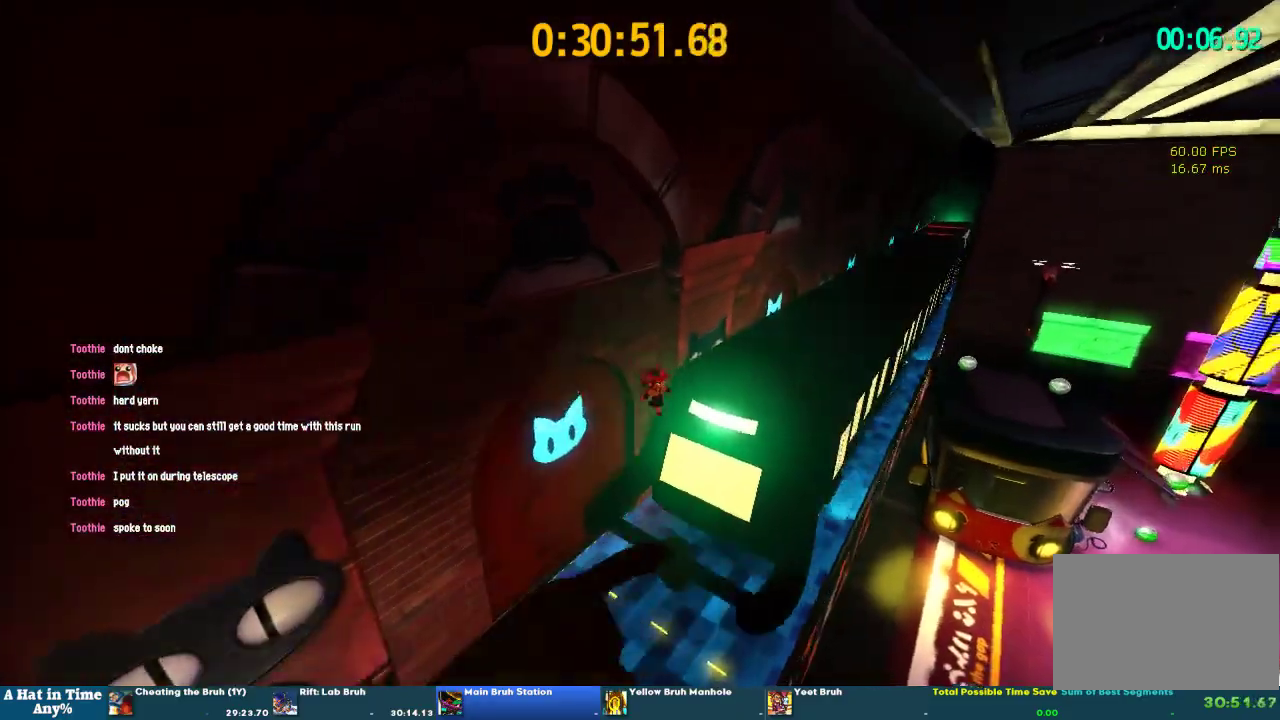
{"buttons": [], "left_stick": "center", "right_stick": "left", "events": [[133, "CROSS", "down"], [267, "CROSS", "up"], [267, "left_stick", "center"], [400, "right_stick", "left"]]}
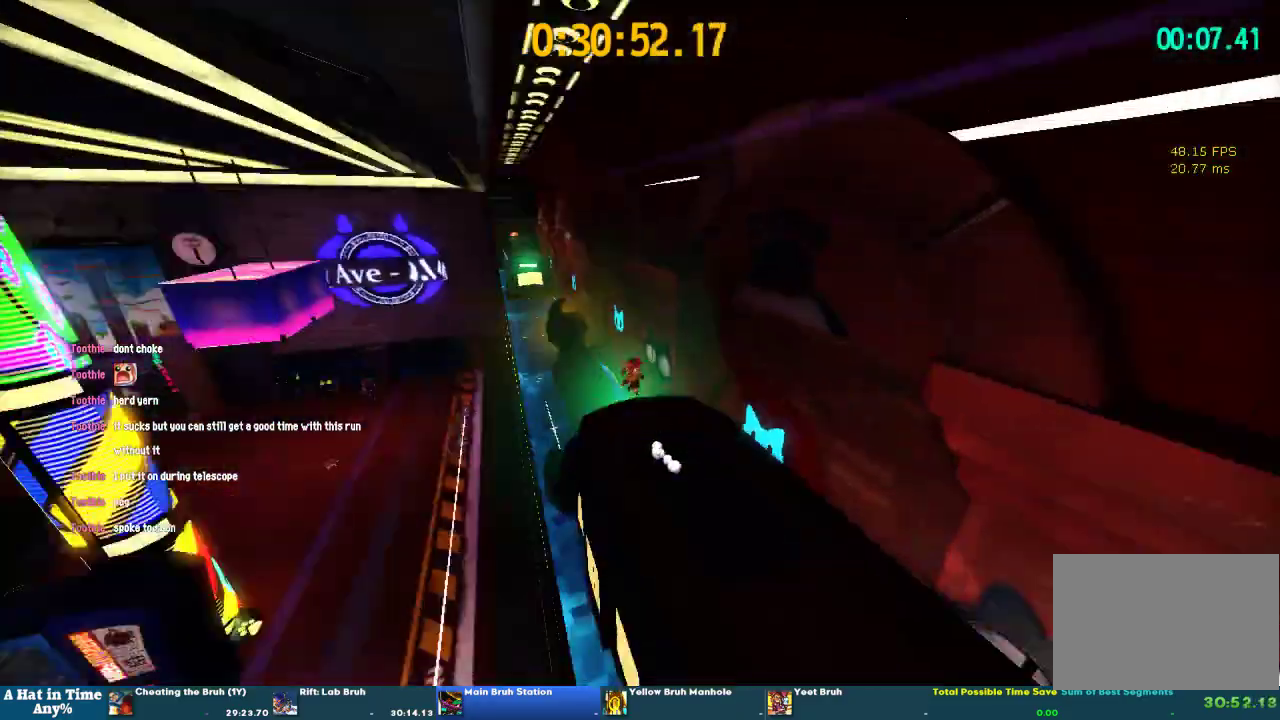
{"buttons": [], "left_stick": "center", "right_stick": "center", "events": [[100, "right_stick", "center"]]}
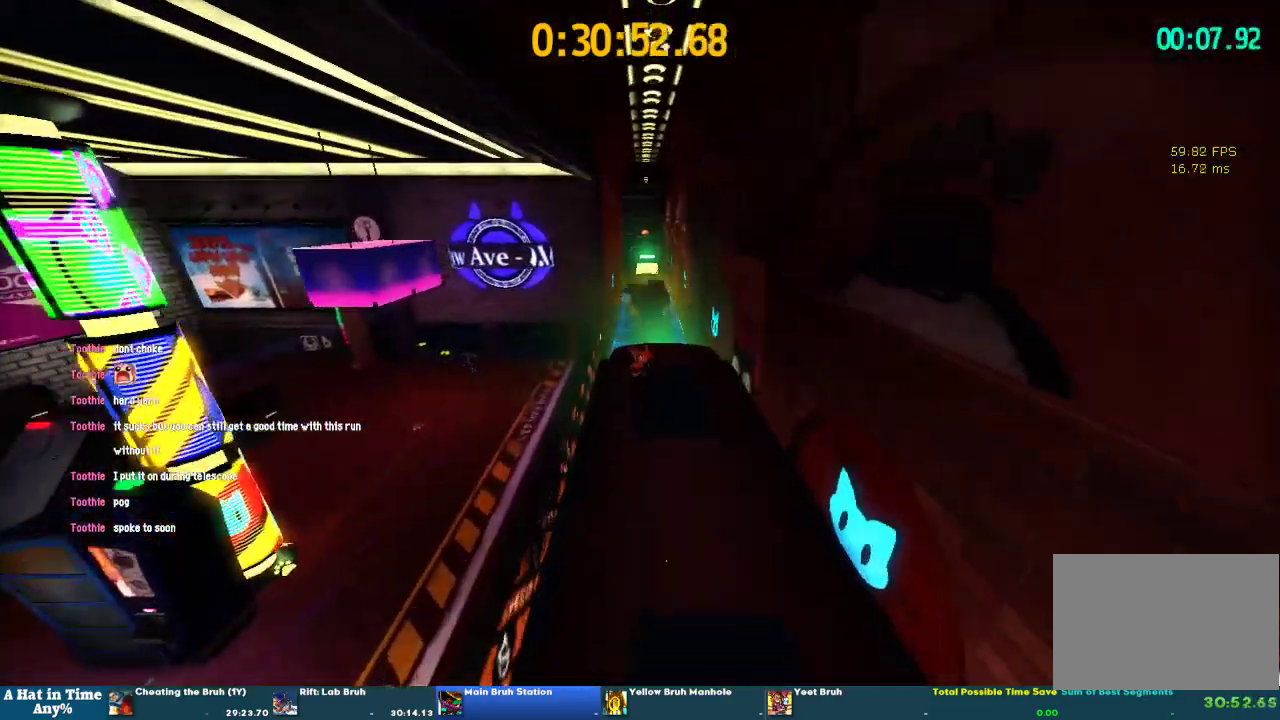
{"buttons": [], "left_stick": "down", "right_stick": "center", "events": [[33, "left_stick", "down"]]}
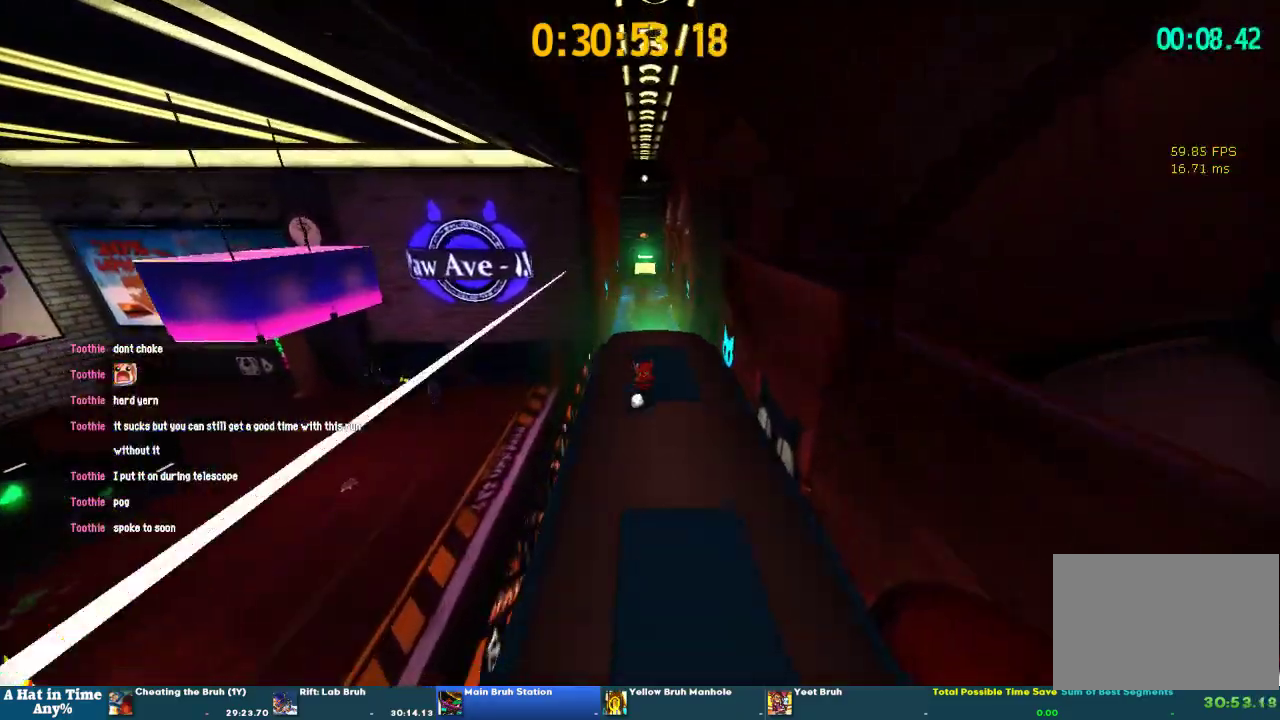
{"buttons": [], "left_stick": "center", "right_stick": "center", "events": [[67, "left_stick", "center"]]}
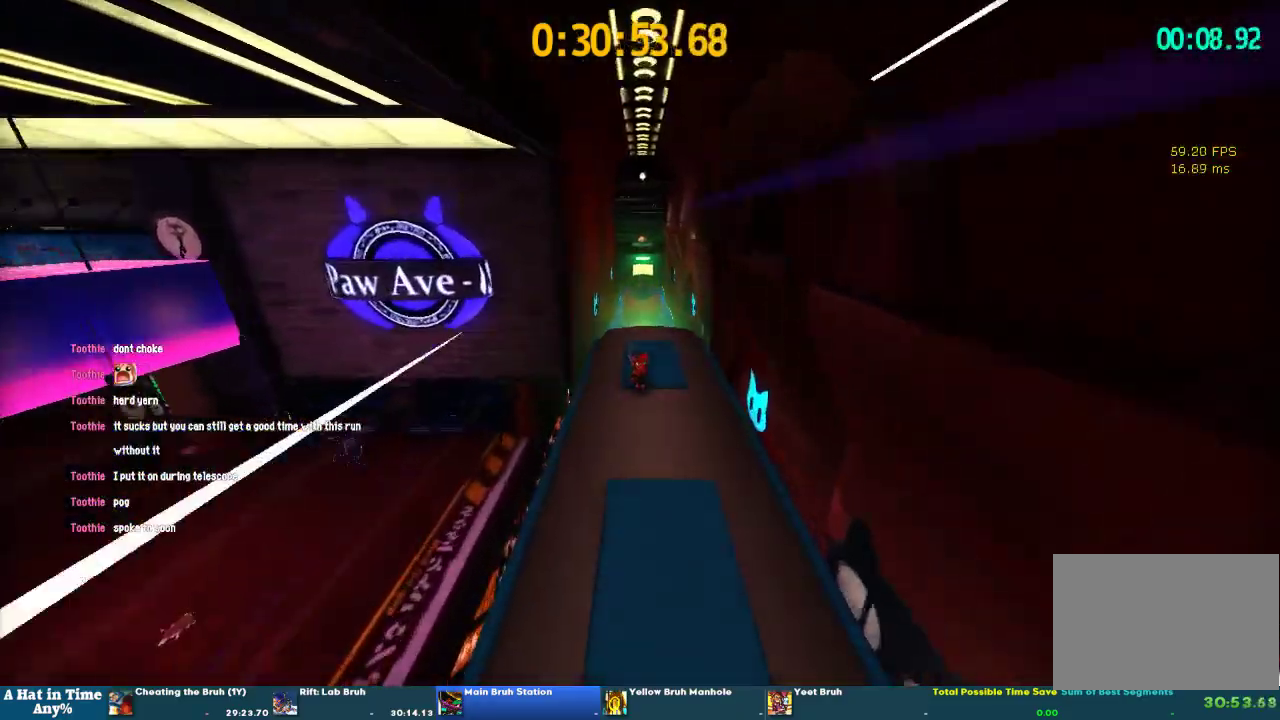
{"buttons": ["L2"], "left_stick": "up", "right_stick": "center", "events": [[167, "L2", "down"], [167, "right_stick", "right"], [200, "left_stick", "down-left"], [267, "right_stick", "center"], [300, "left_stick", "up"]]}
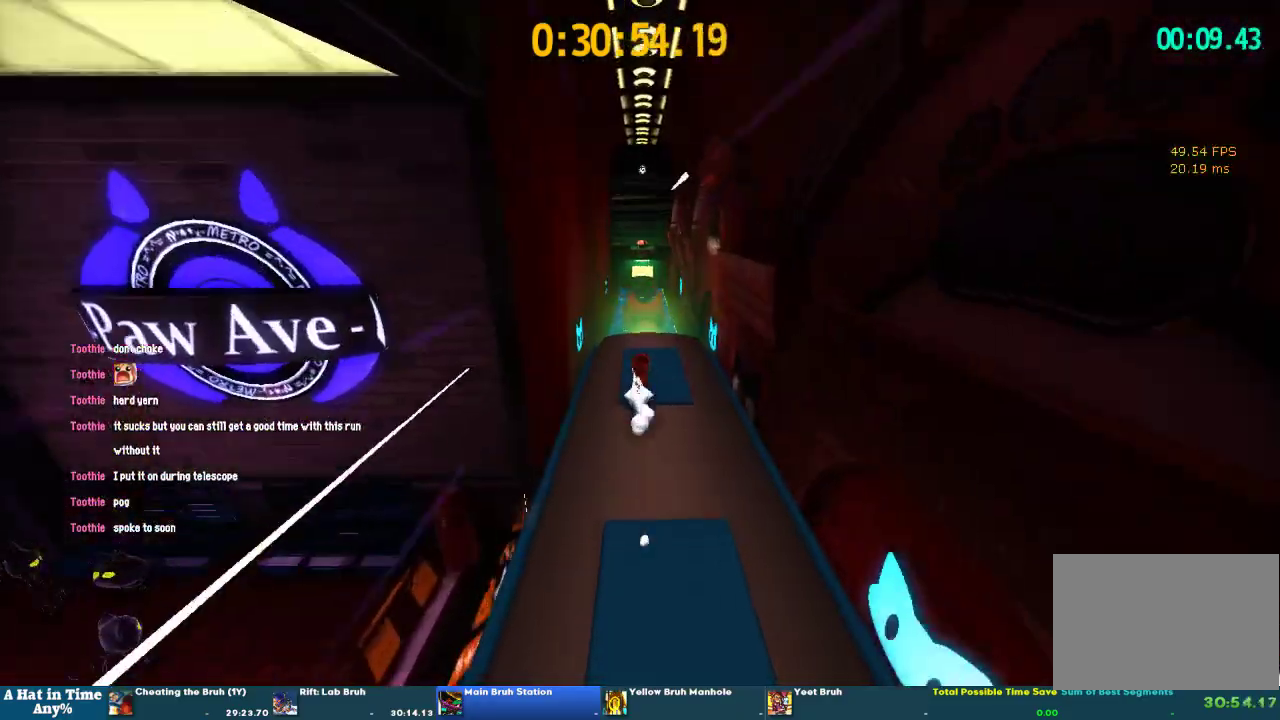
{"buttons": ["CROSS"], "left_stick": "up", "right_stick": "center", "events": [[300, "L2", "up"], [333, "CROSS", "down"]]}
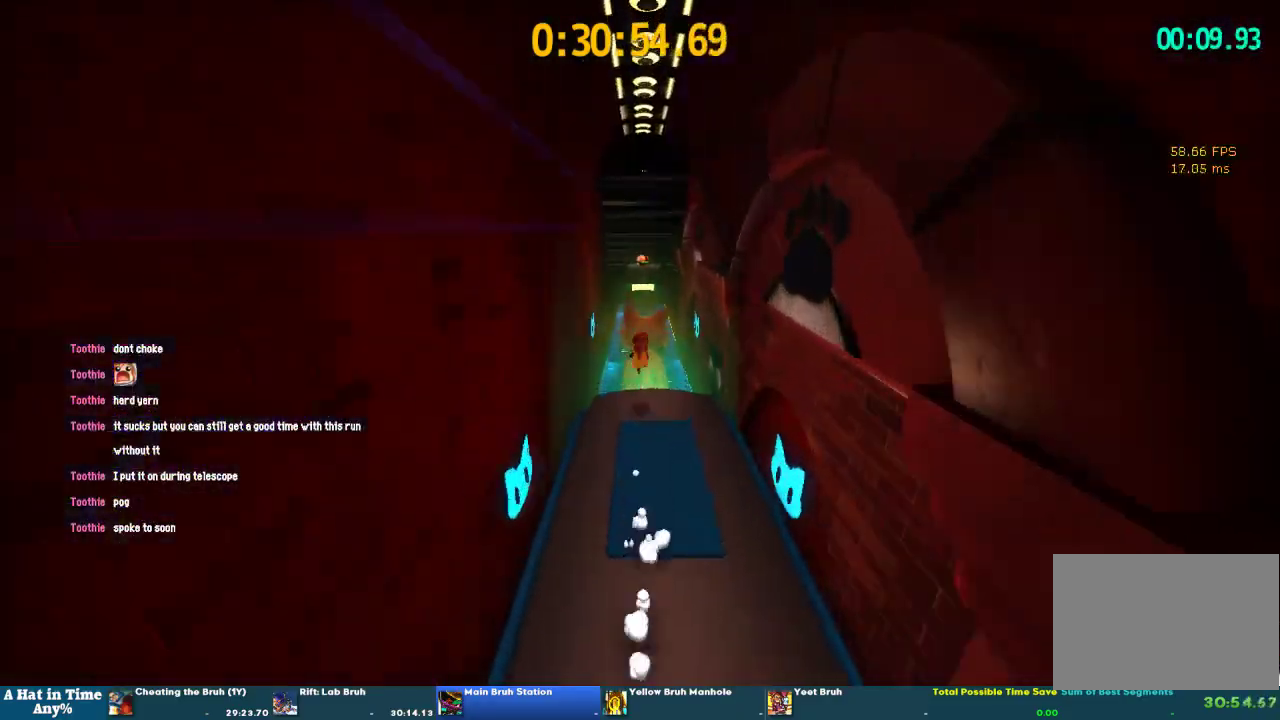
{"buttons": ["CROSS"], "left_stick": "up", "right_stick": "center", "events": [[200, "CROSS", "up"], [400, "CROSS", "down"]]}
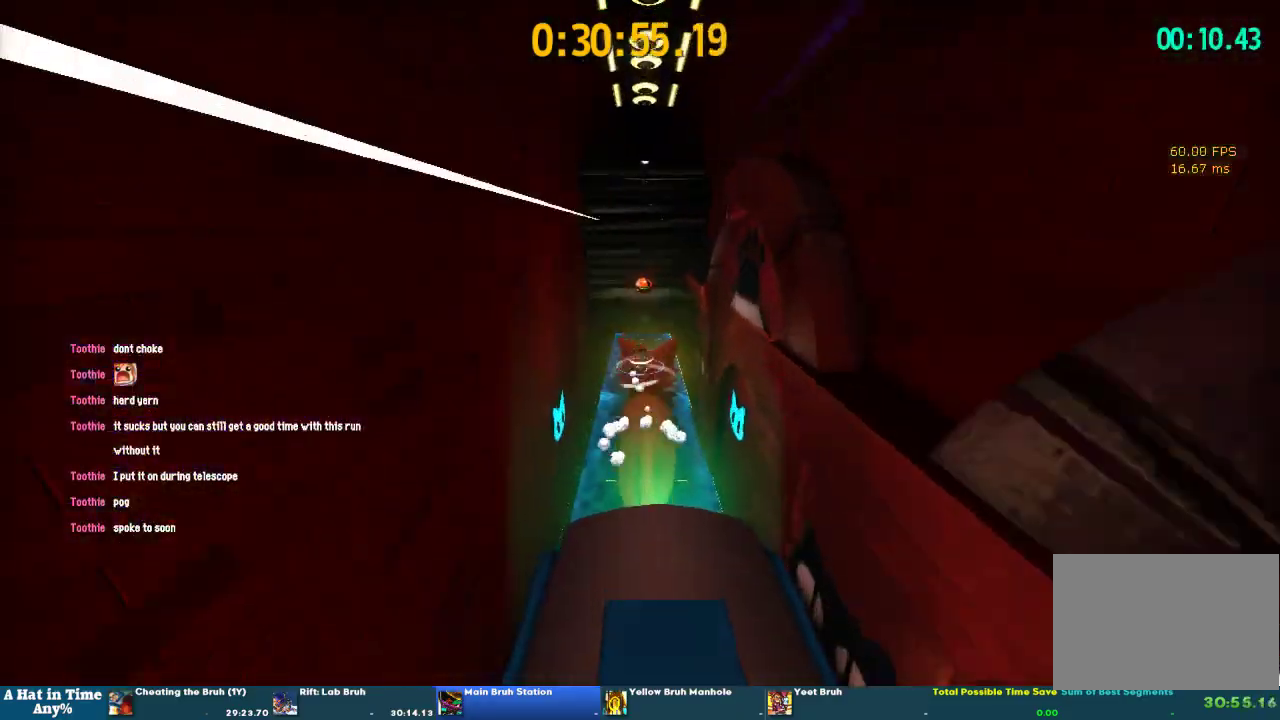
{"buttons": ["R2"], "left_stick": "up", "right_stick": "center", "events": [[200, "CROSS", "up"], [500, "R2", "down"]]}
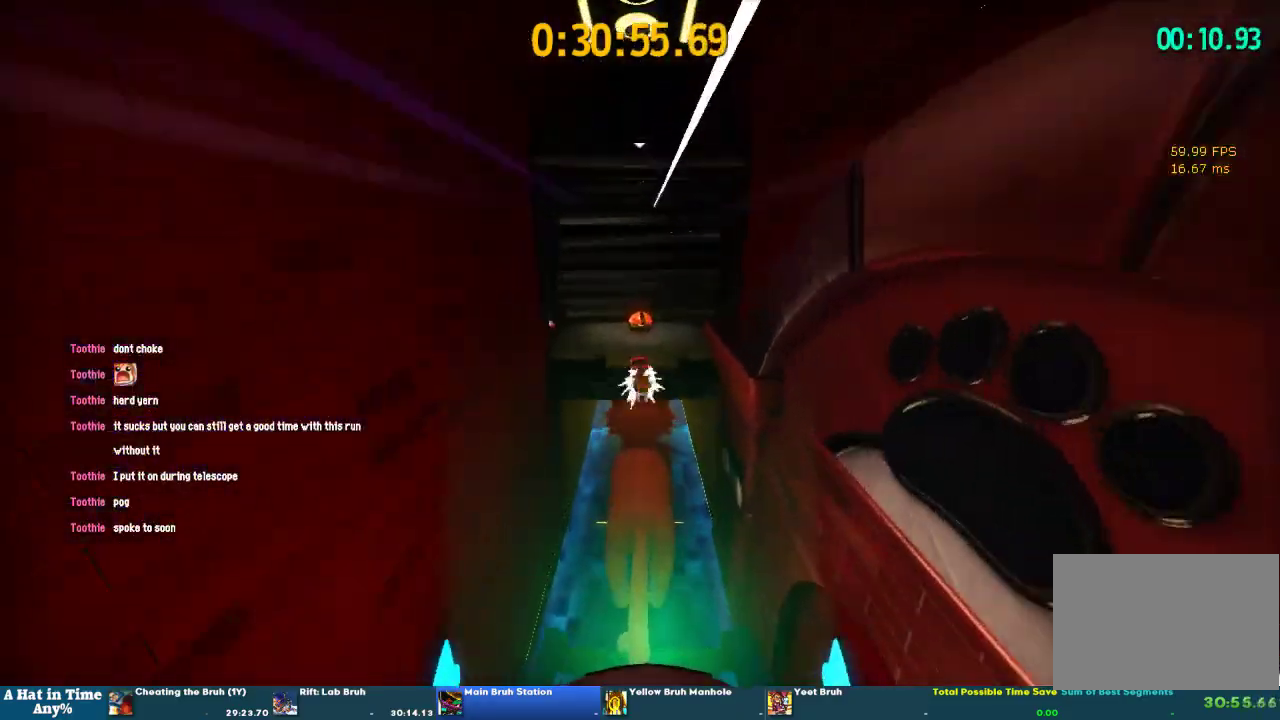
{"buttons": [], "left_stick": "up", "right_stick": "center"}
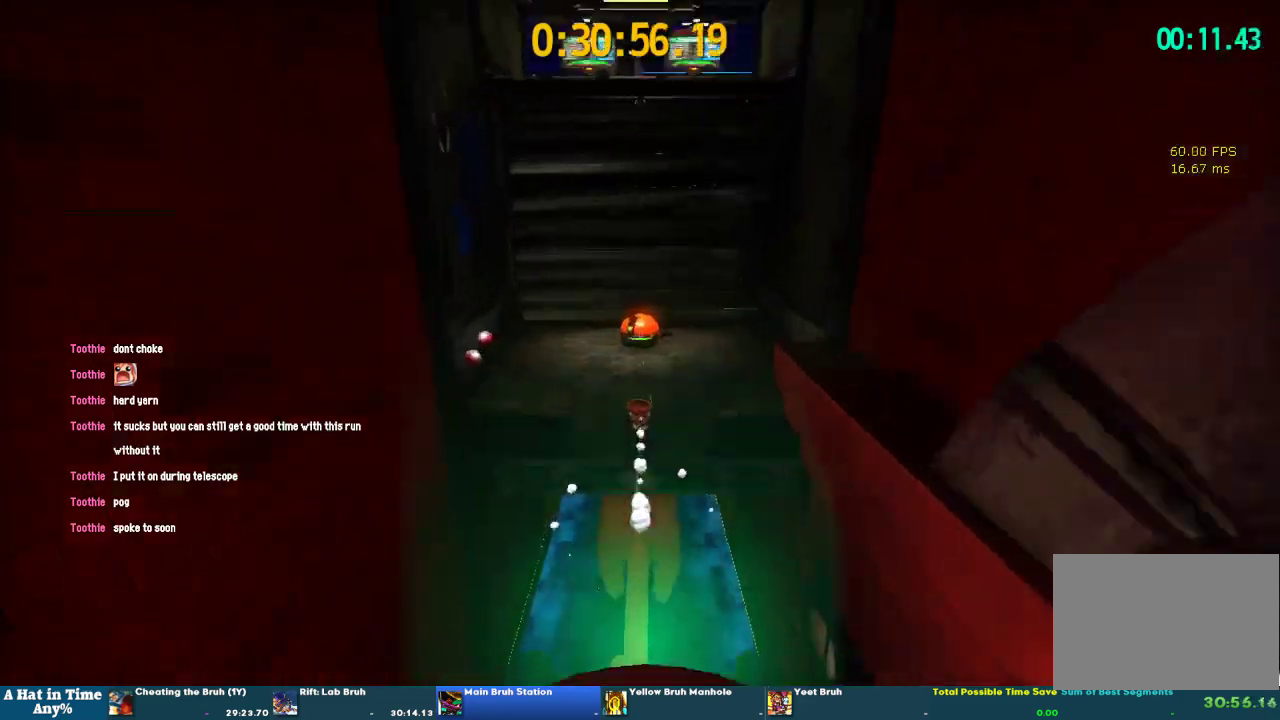
{"buttons": ["L2"], "left_stick": "up", "right_stick": "center", "events": [[133, "R2", "down"], [300, "L2", "down"], [367, "R2", "up"]]}
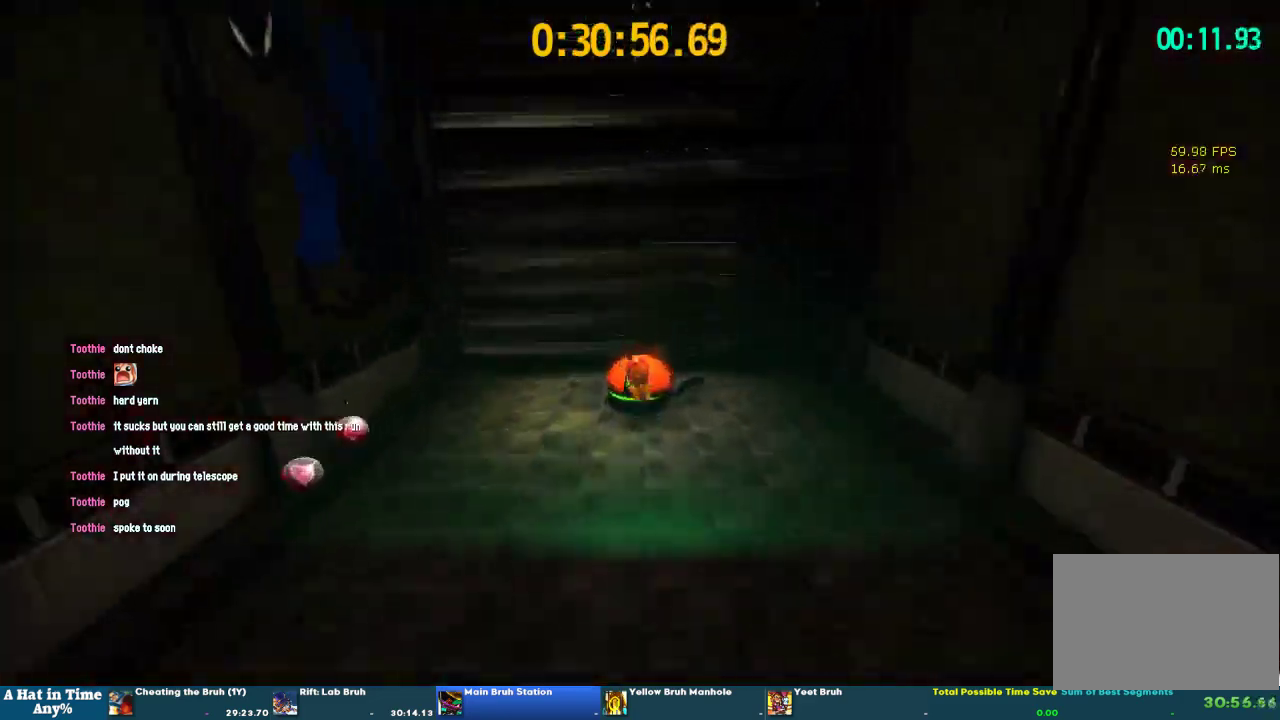
{"buttons": ["L2"], "left_stick": "up", "right_stick": "center"}